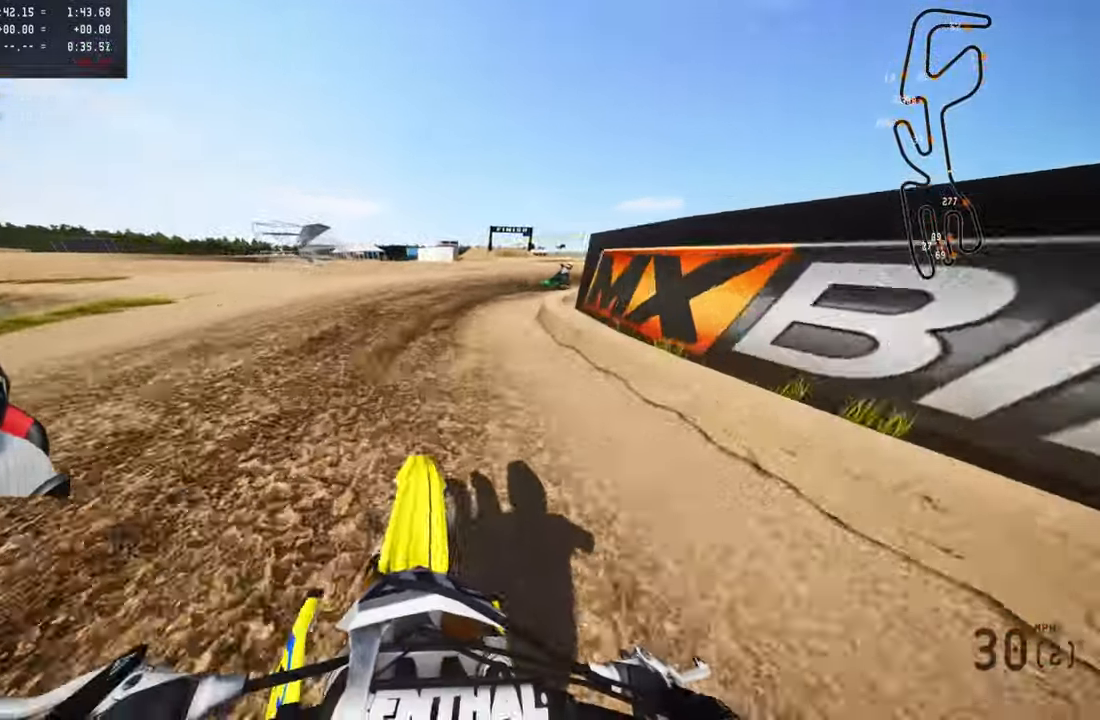
Gameplay with a controller (PlayStation layout); each line is a JSON object with the inputs held at the frame after it. "events" lists button and stick changes between this image and that frame as [ms after this image, input, new state], when the widget could be followed in between.
{"buttons": [], "left_stick": "up", "right_stick": "up-left", "events": []}
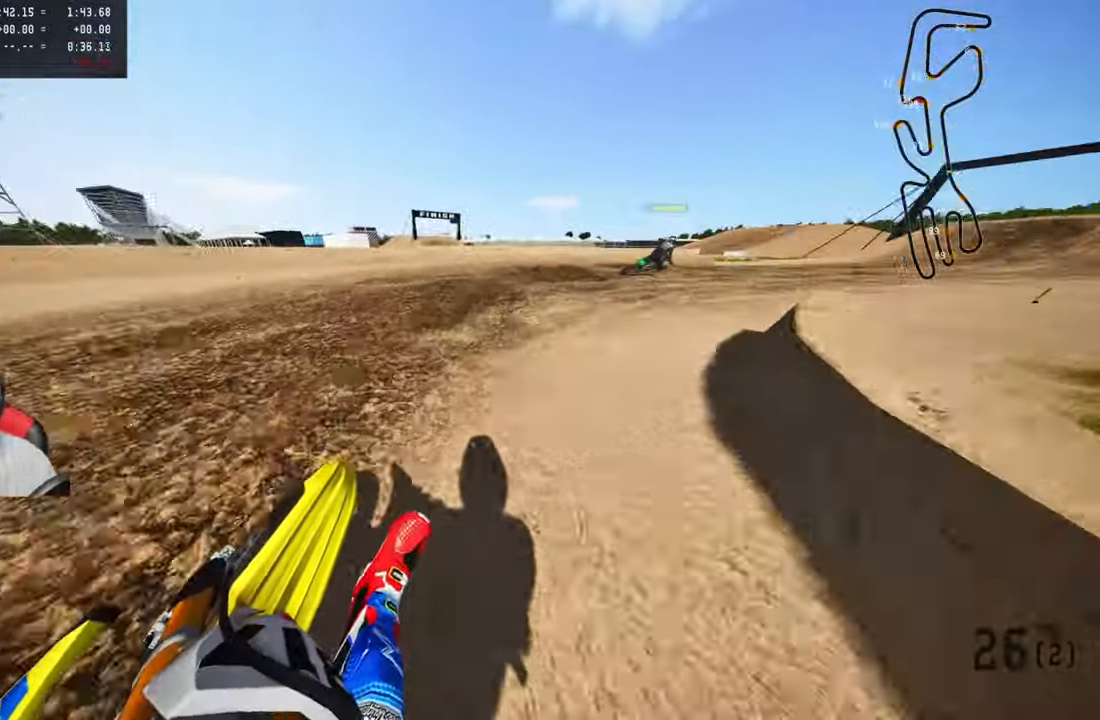
{"buttons": ["R2"], "left_stick": "up", "right_stick": "up-left", "events": [[334, "R2", "down"]]}
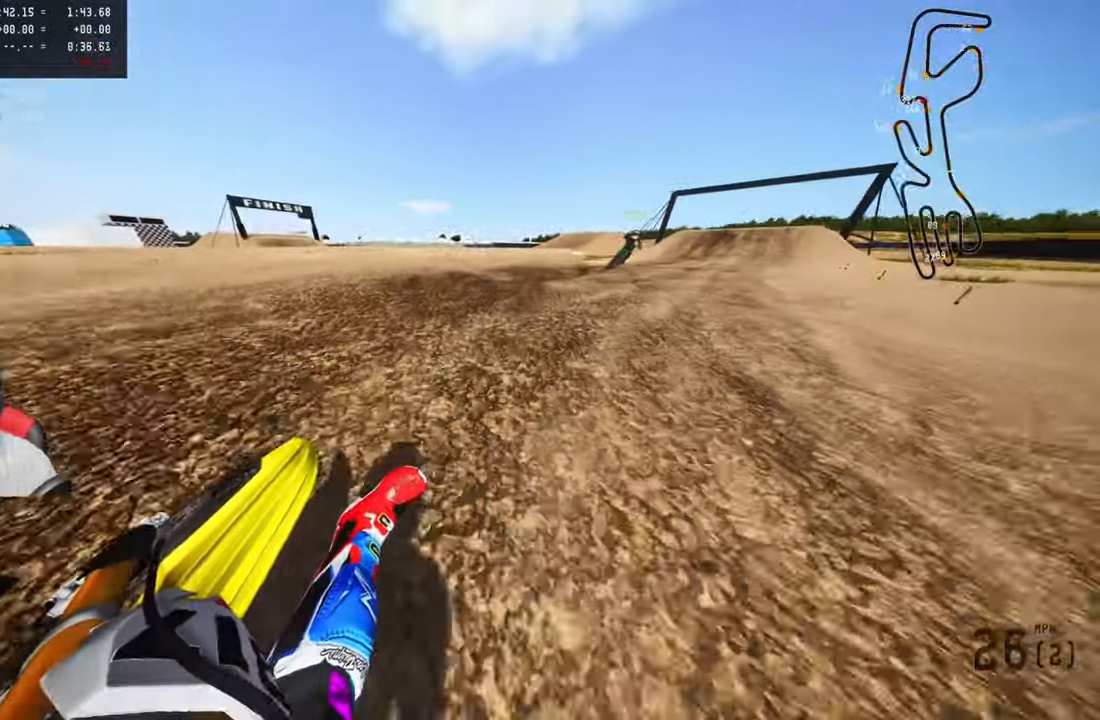
{"buttons": ["R2"], "left_stick": "up", "right_stick": "up-left", "events": []}
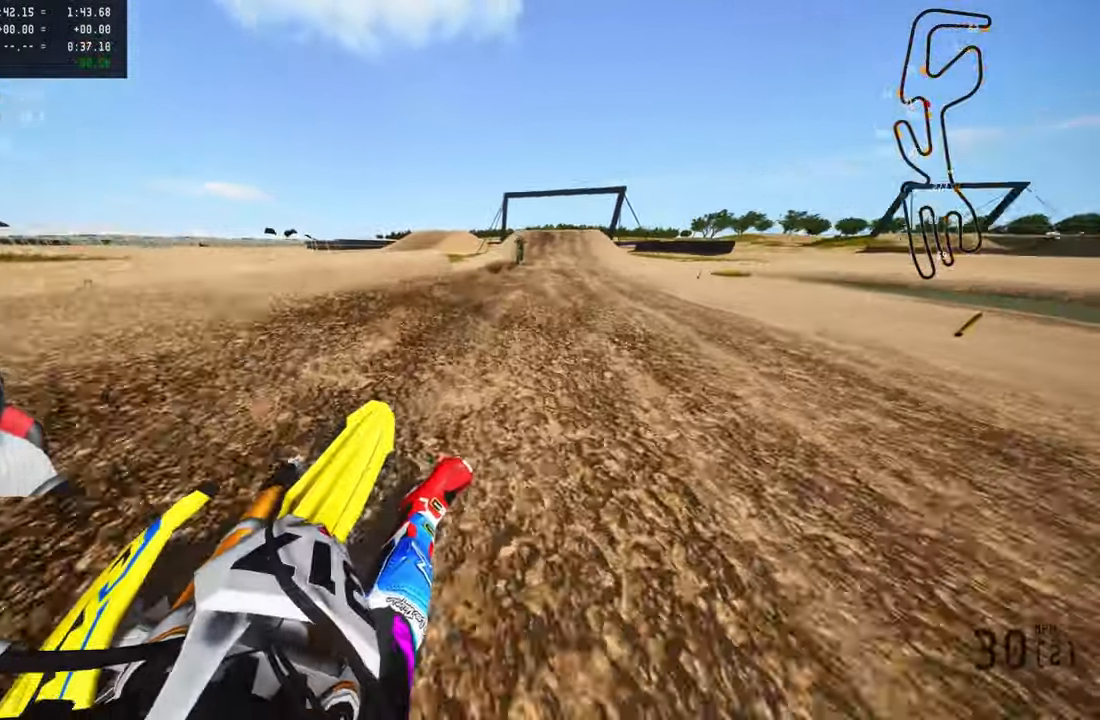
{"buttons": ["R2"], "left_stick": "up", "right_stick": "up", "events": [[250, "right_stick", "up"], [333, "CROSS", "down"], [500, "CROSS", "up"]]}
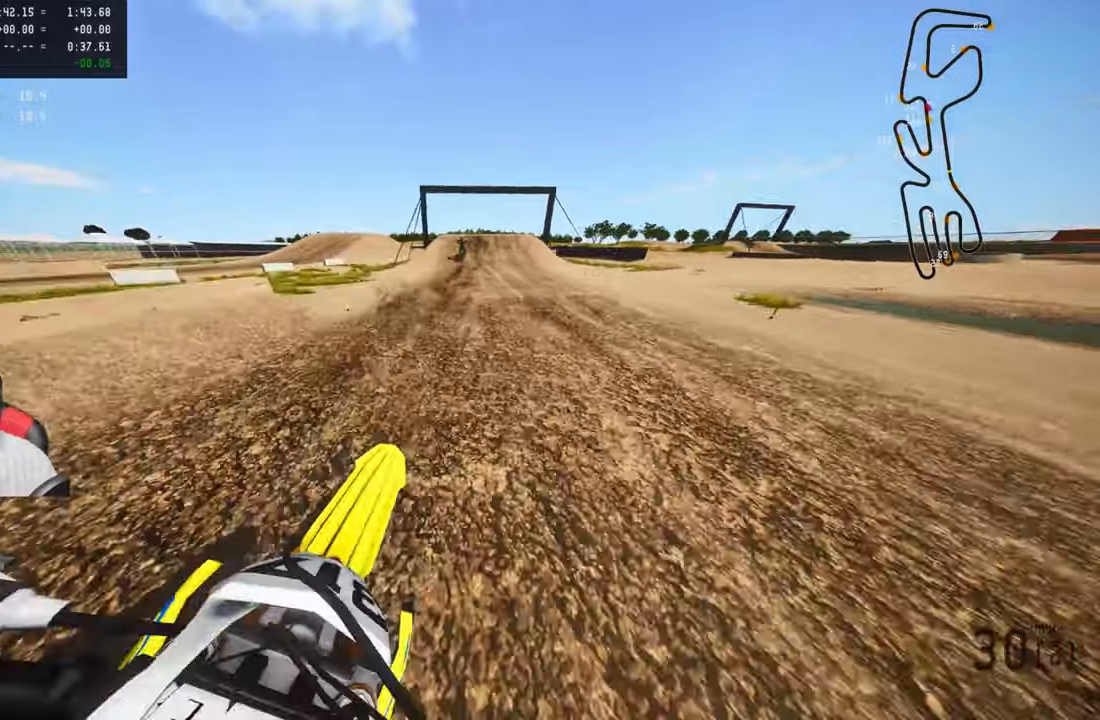
{"buttons": ["R2", "R3"], "left_stick": "up", "right_stick": "center", "events": [[433, "right_stick", "center"], [500, "R3", "down"]]}
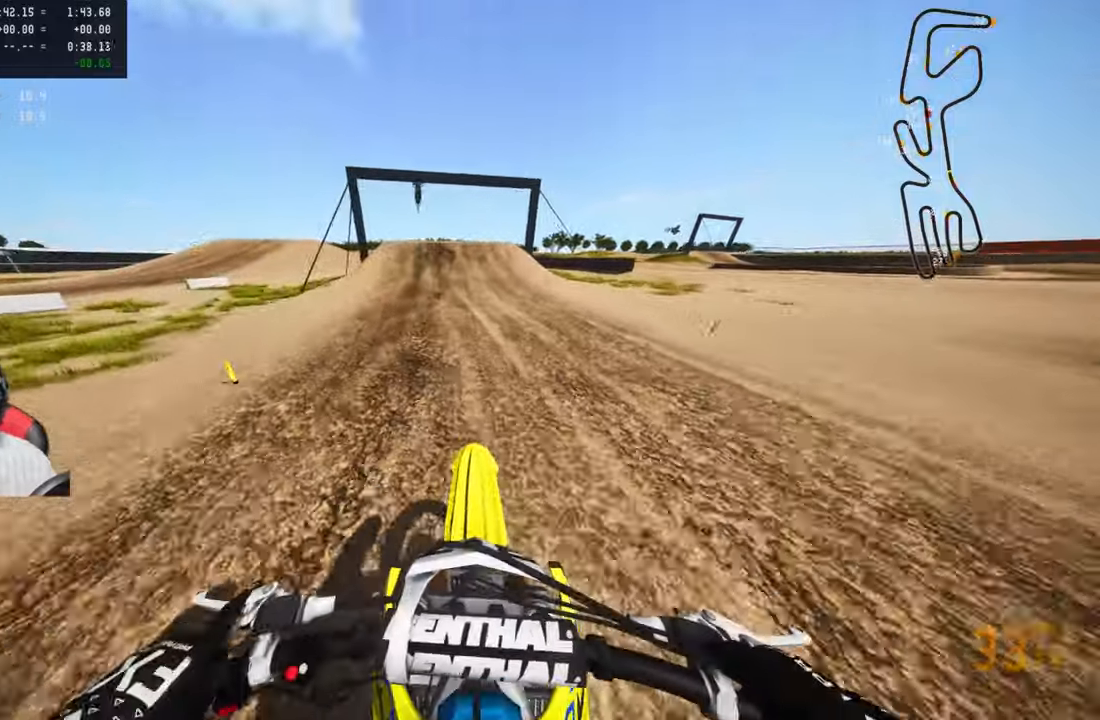
{"buttons": ["R2"], "left_stick": "up", "right_stick": "center", "events": [[100, "R3", "up"]]}
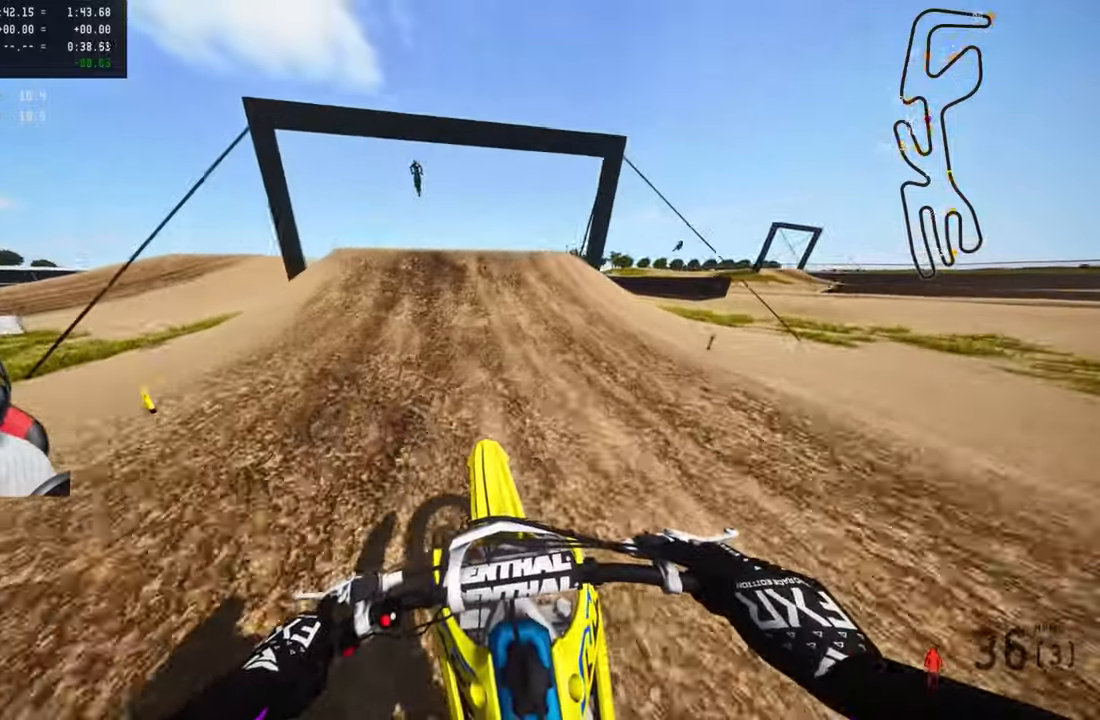
{"buttons": ["R2"], "left_stick": "up", "right_stick": "up", "events": [[350, "R3", "down"], [366, "right_stick", "up"], [500, "R3", "up"]]}
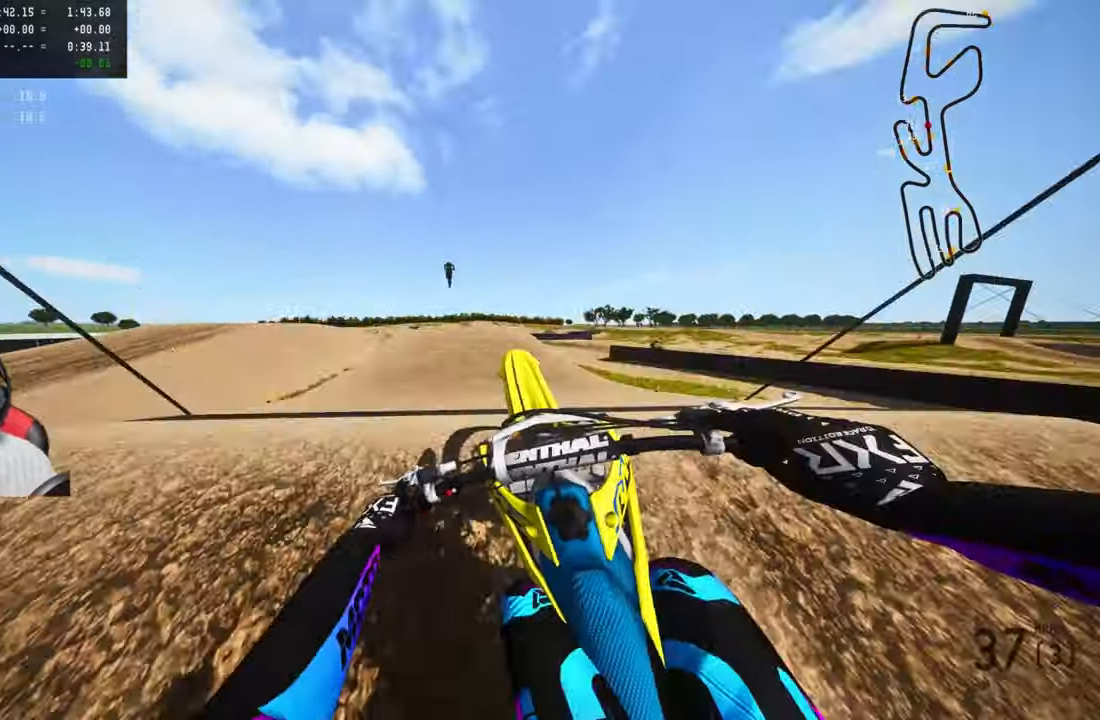
{"buttons": [], "left_stick": "up-right", "right_stick": "up", "events": [[316, "left_stick", "up-right"], [450, "R2", "up"]]}
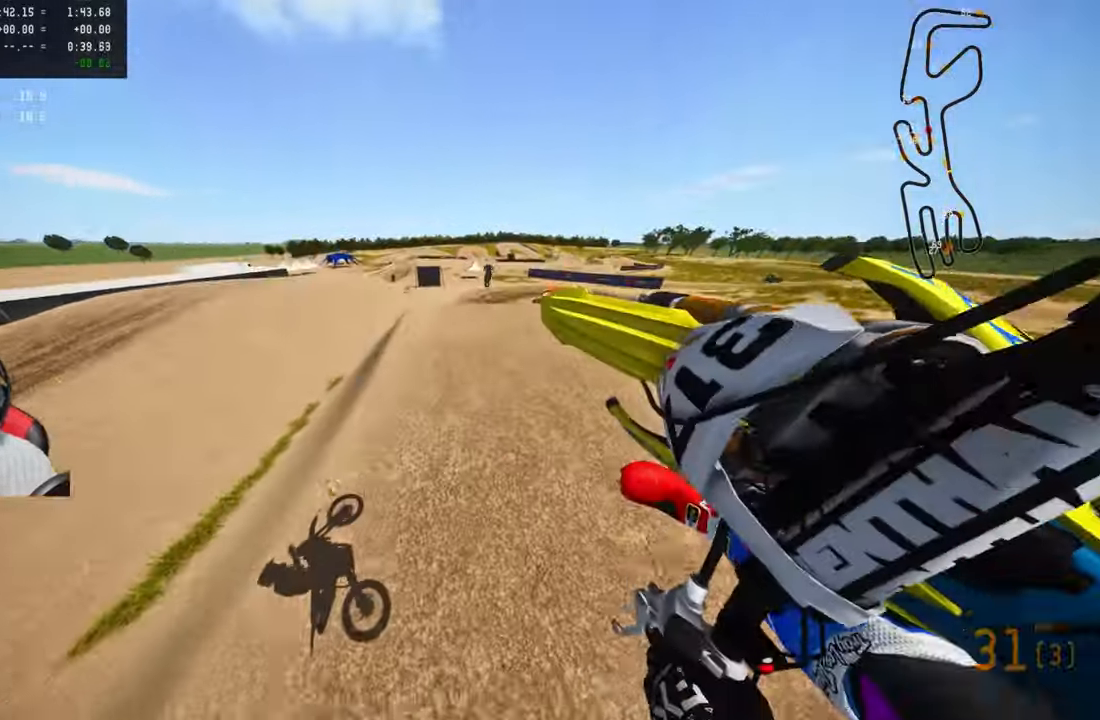
{"buttons": [], "left_stick": "up-right", "right_stick": "up", "events": [[66, "R3", "down"], [200, "R3", "up"]]}
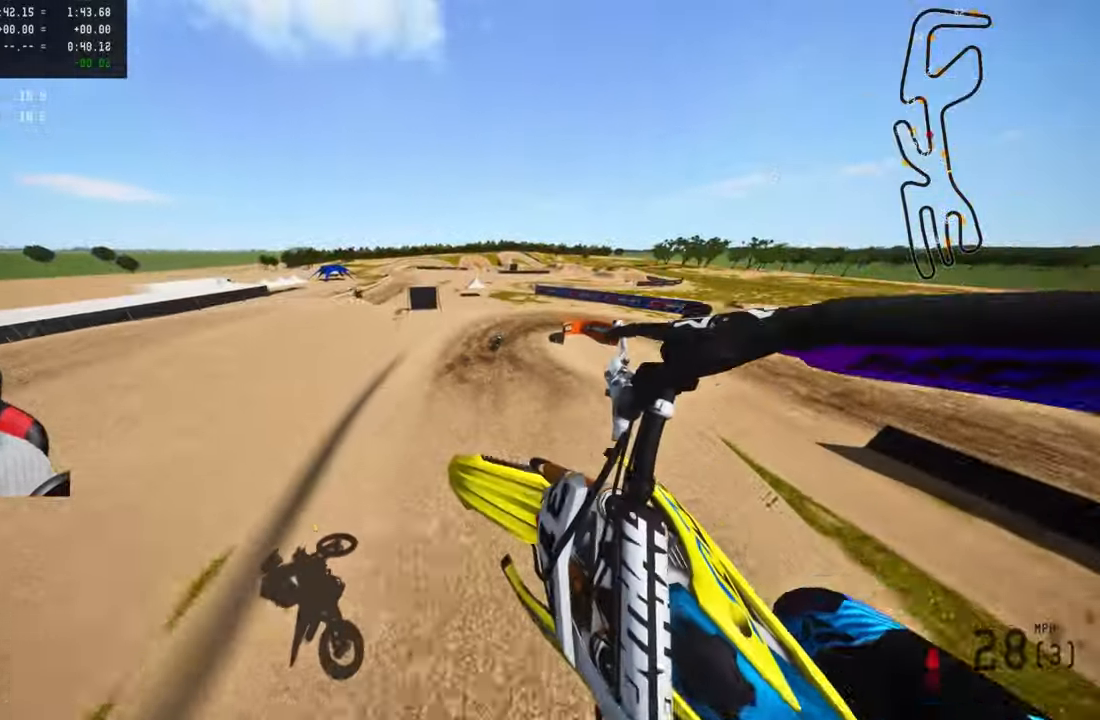
{"buttons": [], "left_stick": "up-right", "right_stick": "up", "events": [[350, "TRIANGLE", "down"], [466, "TRIANGLE", "up"]]}
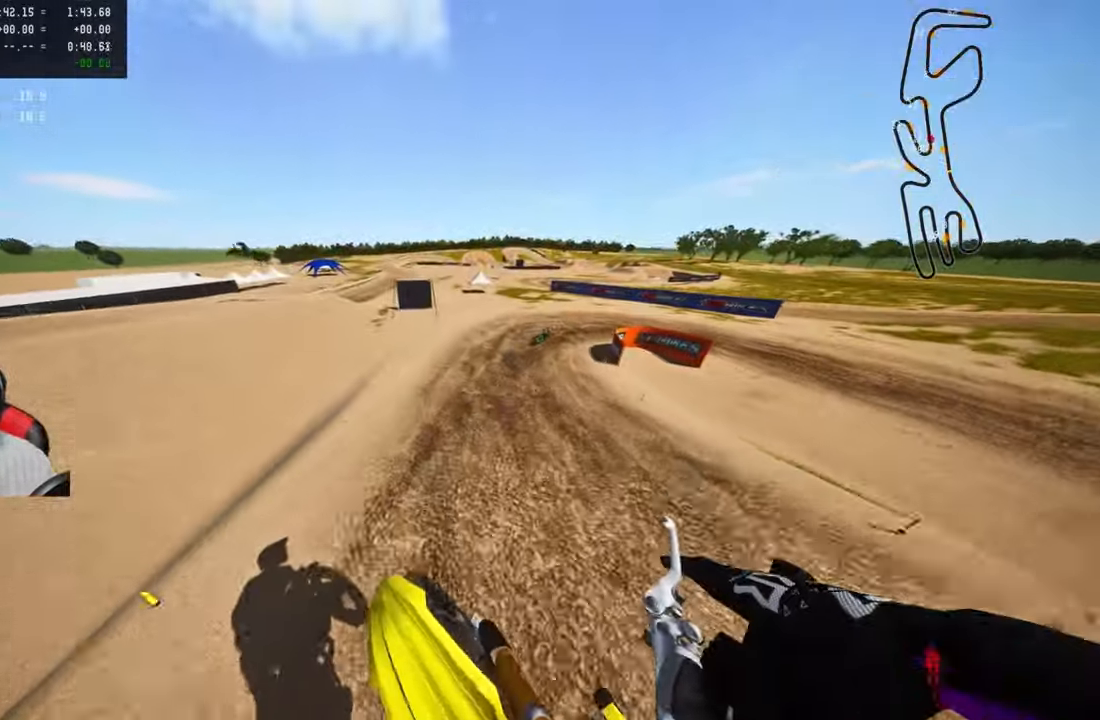
{"buttons": [], "left_stick": "up-right", "right_stick": "up-left", "events": [[250, "R3", "down"], [333, "R3", "up"], [416, "right_stick", "up-left"]]}
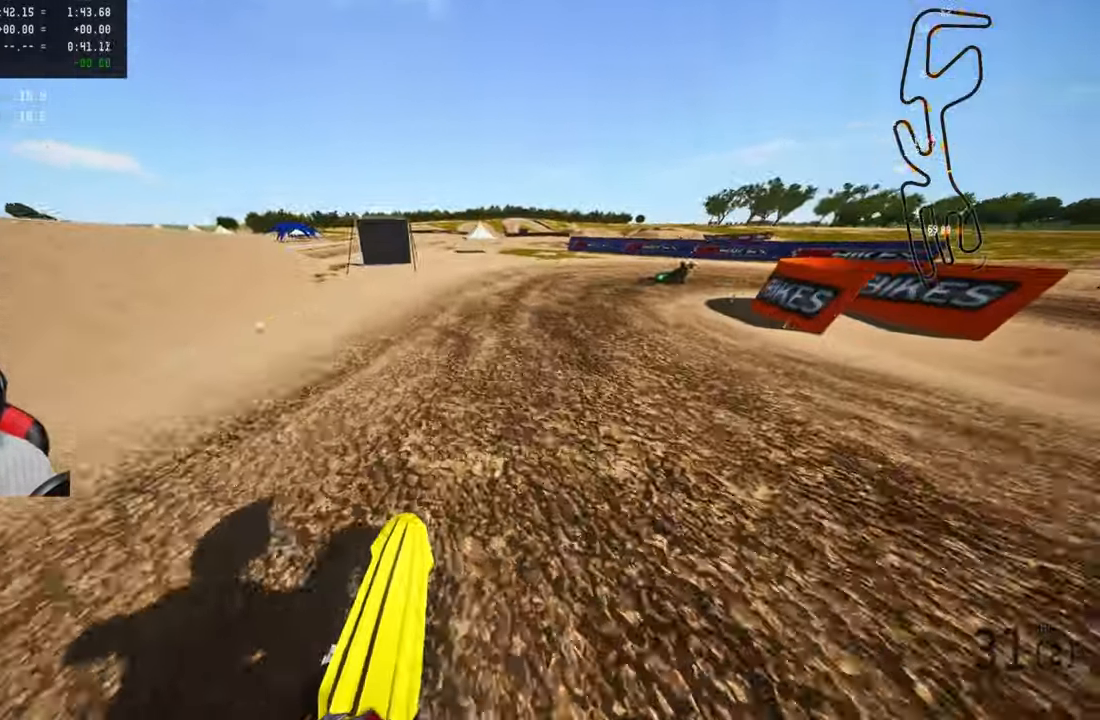
{"buttons": ["R2"], "left_stick": "up-right", "right_stick": "up-left", "events": [[450, "R2", "down"]]}
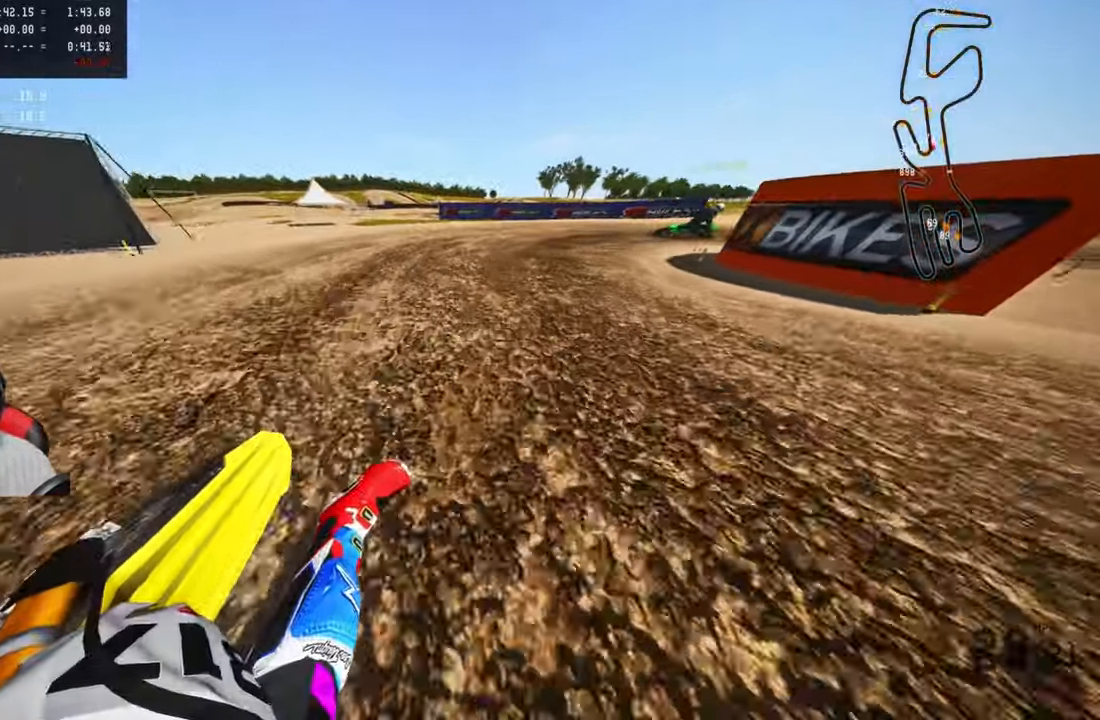
{"buttons": [], "left_stick": "up-right", "right_stick": "up-left", "events": [[200, "R2", "up"]]}
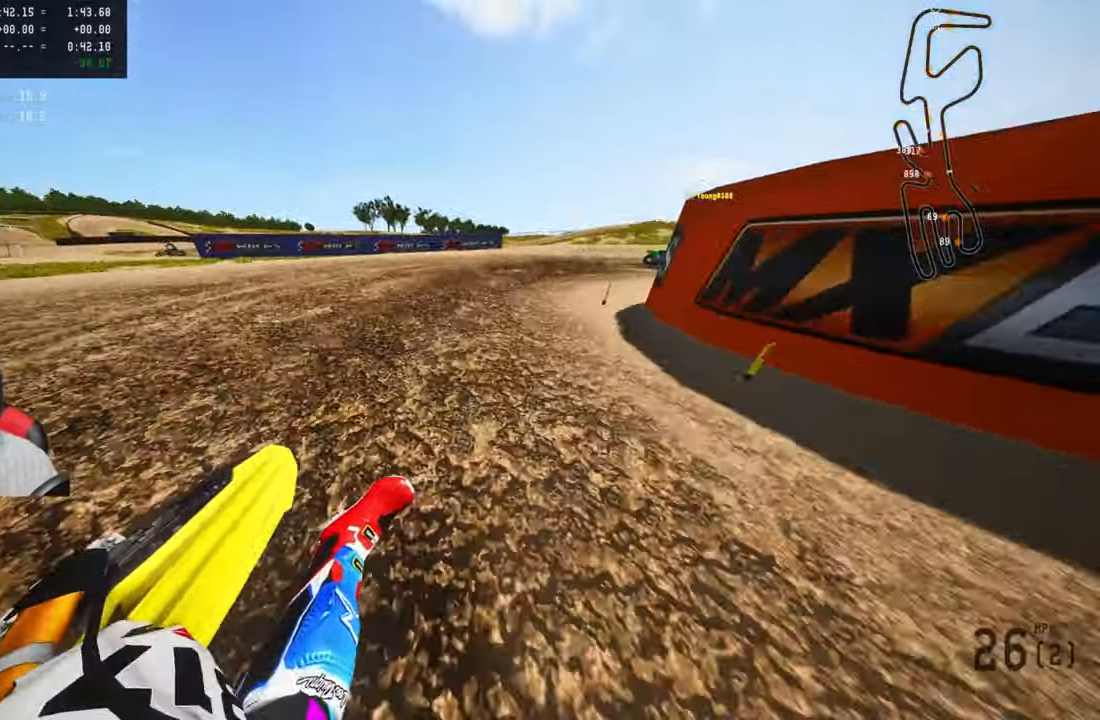
{"buttons": [], "left_stick": "up-right", "right_stick": "up-left", "events": []}
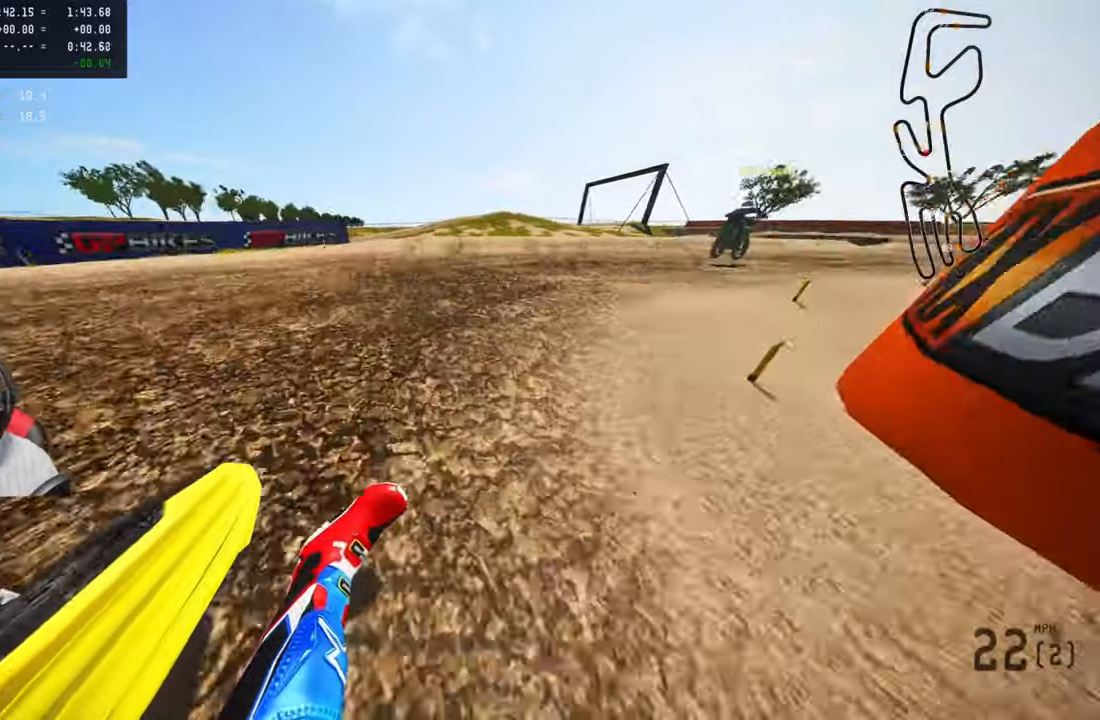
{"buttons": ["R2"], "left_stick": "up-right", "right_stick": "up-left", "events": [[67, "R2", "down"], [167, "R2", "up"], [300, "R2", "down"]]}
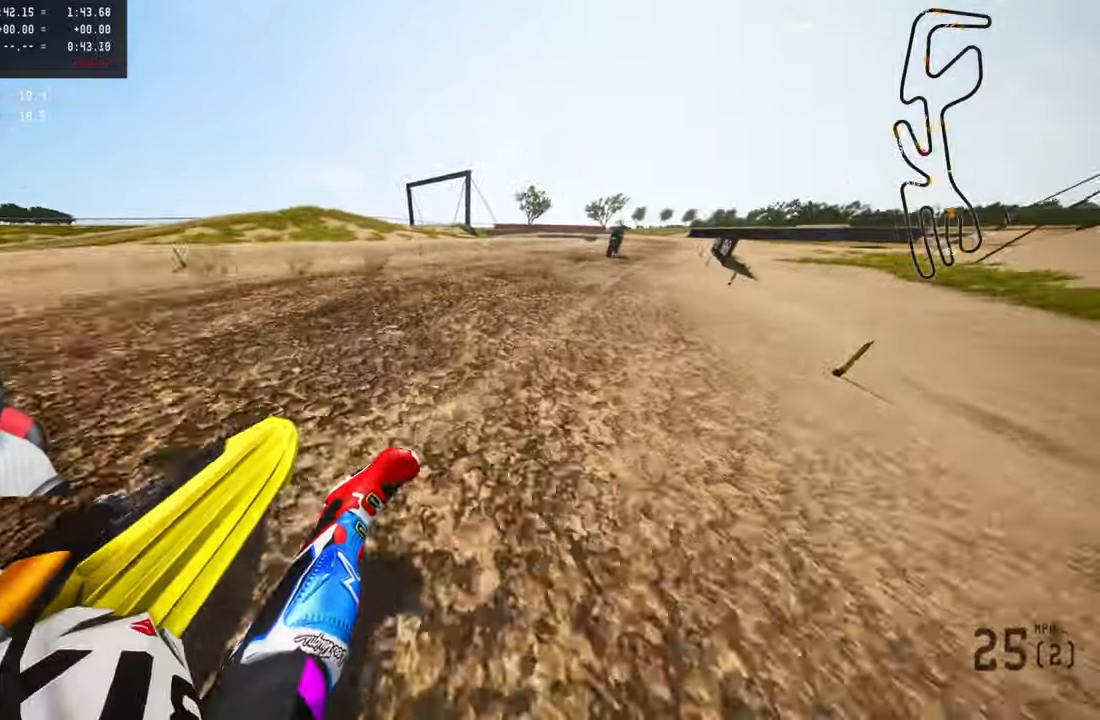
{"buttons": ["R2"], "left_stick": "up-right", "right_stick": "up", "events": [[217, "right_stick", "up"]]}
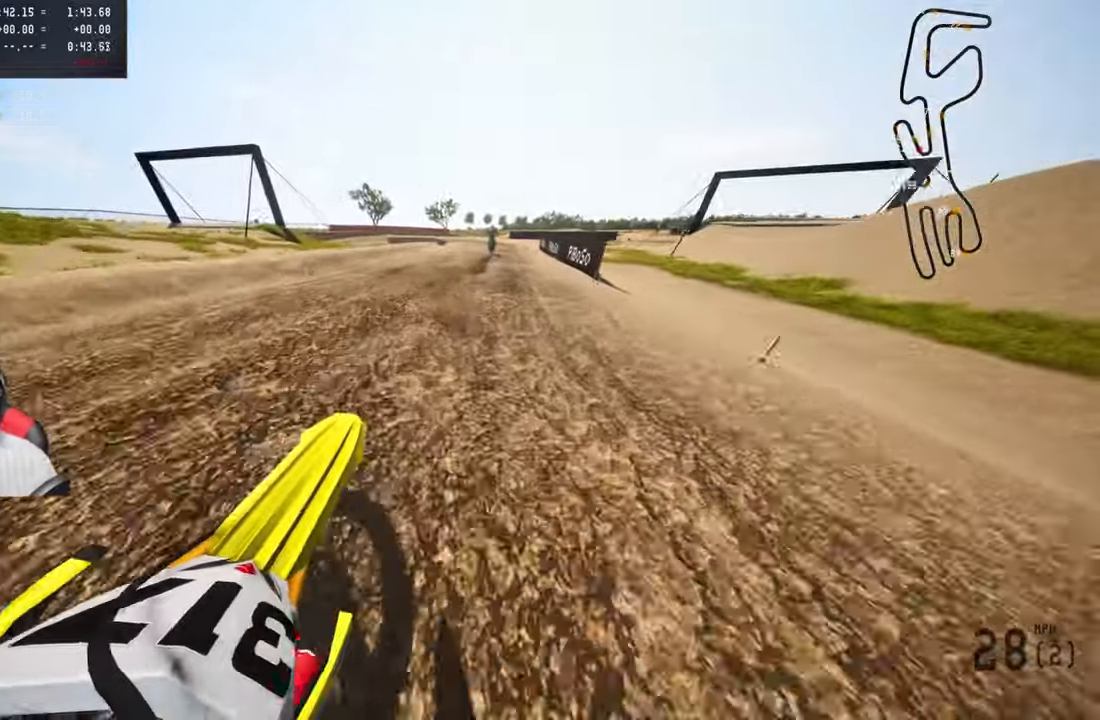
{"buttons": ["R2"], "left_stick": "up", "right_stick": "center", "events": [[33, "CROSS", "down"], [67, "right_stick", "center"], [167, "CROSS", "up"], [450, "left_stick", "up"]]}
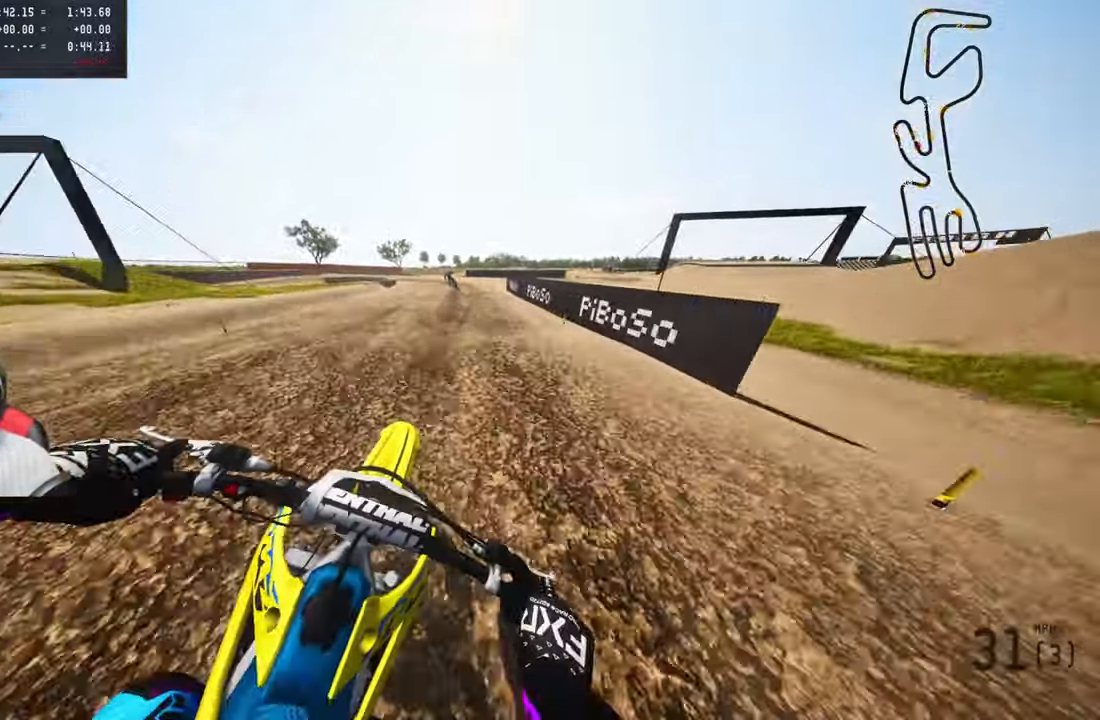
{"buttons": ["R2"], "left_stick": "up-left", "right_stick": "center", "events": [[167, "left_stick", "up-left"]]}
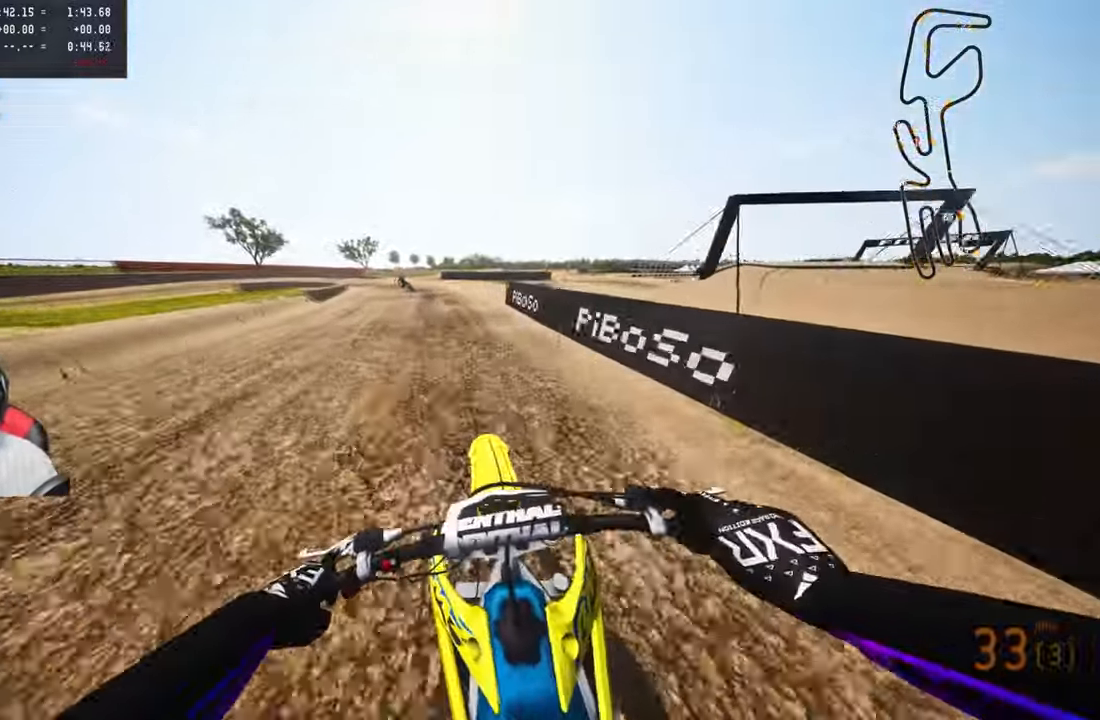
{"buttons": ["R2"], "left_stick": "up-left", "right_stick": "center", "events": []}
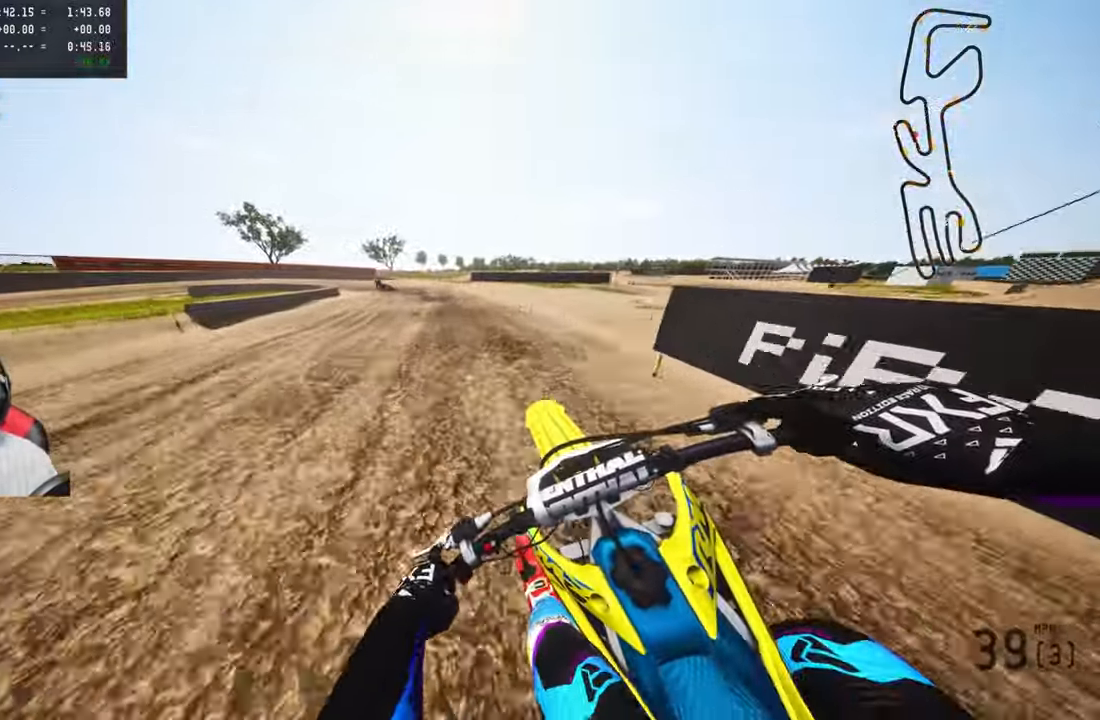
{"buttons": [], "left_stick": "up-left", "right_stick": "center", "events": [[467, "R2", "up"]]}
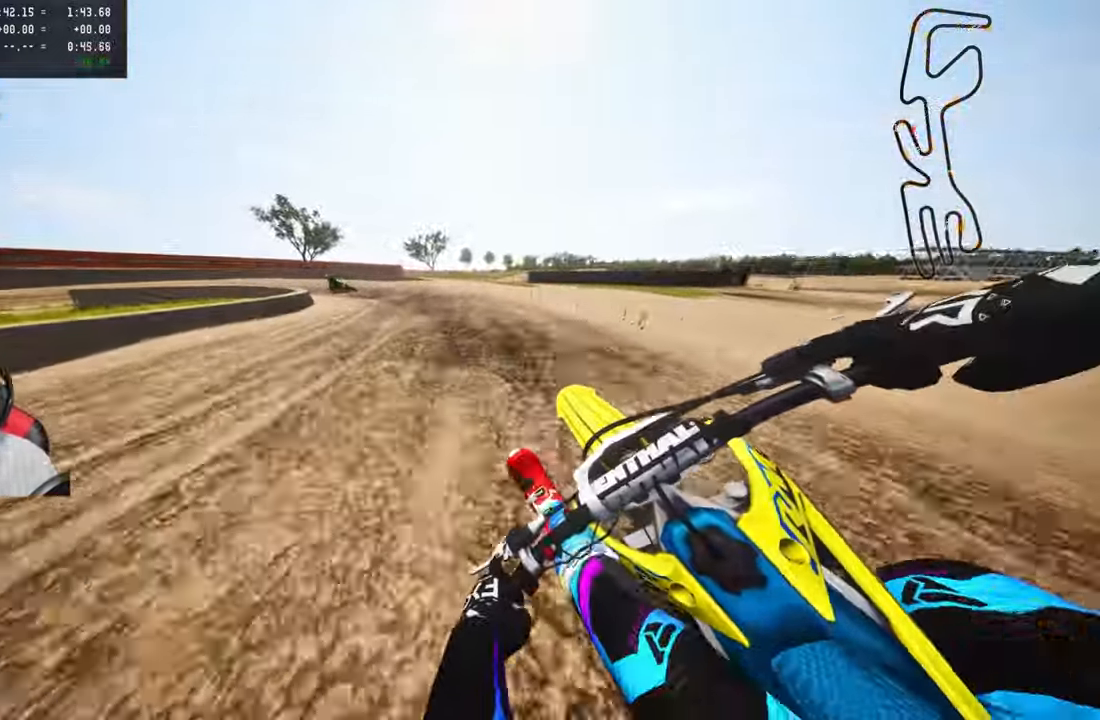
{"buttons": [], "left_stick": "up-left", "right_stick": "center", "events": [[67, "TRIANGLE", "down"], [183, "TRIANGLE", "up"], [333, "L2", "down"], [467, "L2", "up"]]}
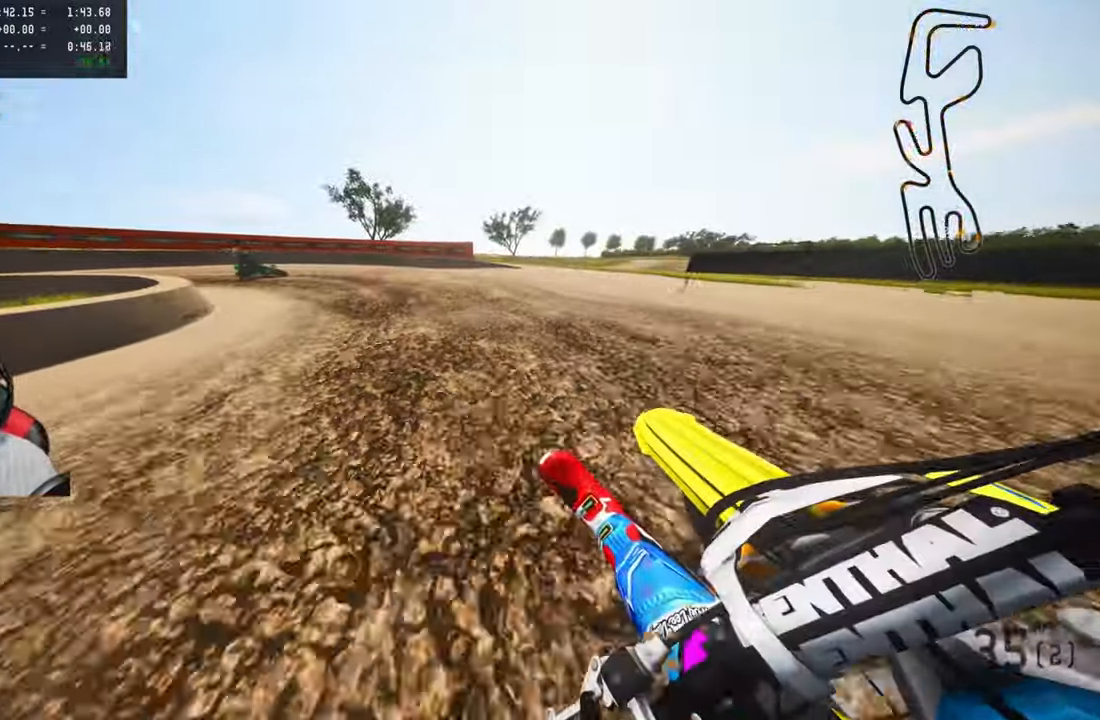
{"buttons": [], "left_stick": "up-left", "right_stick": "center", "events": [[83, "L2", "down"], [217, "L2", "up"]]}
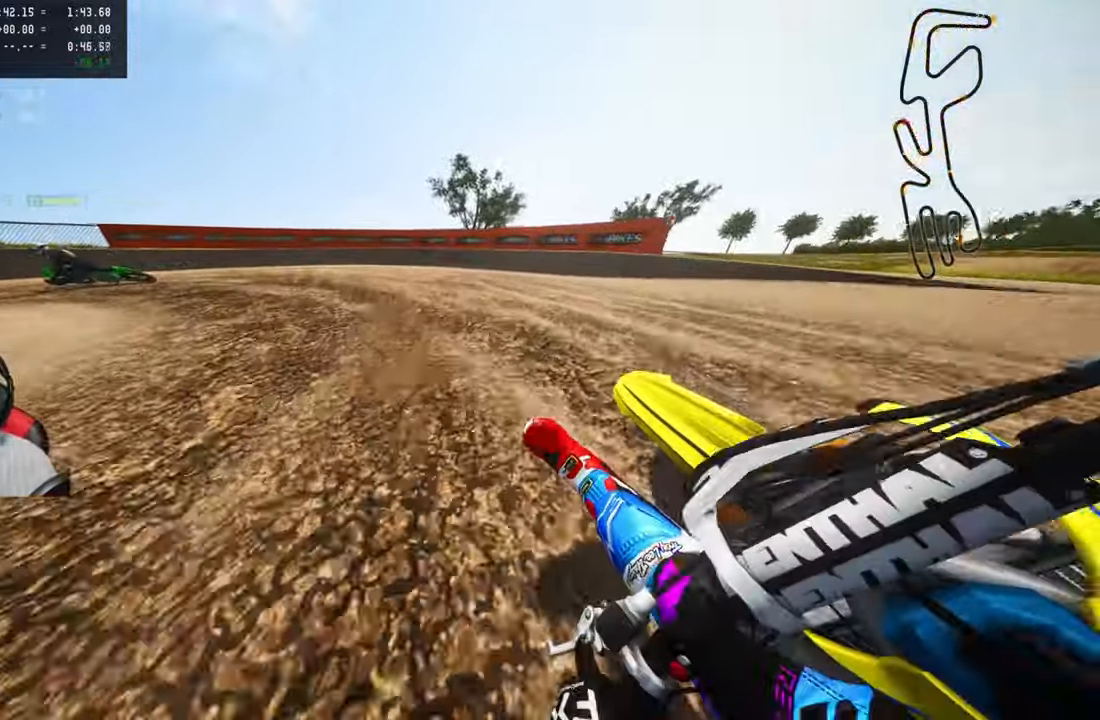
{"buttons": [], "left_stick": "up-left", "right_stick": "up-right", "events": [[467, "right_stick", "up-right"]]}
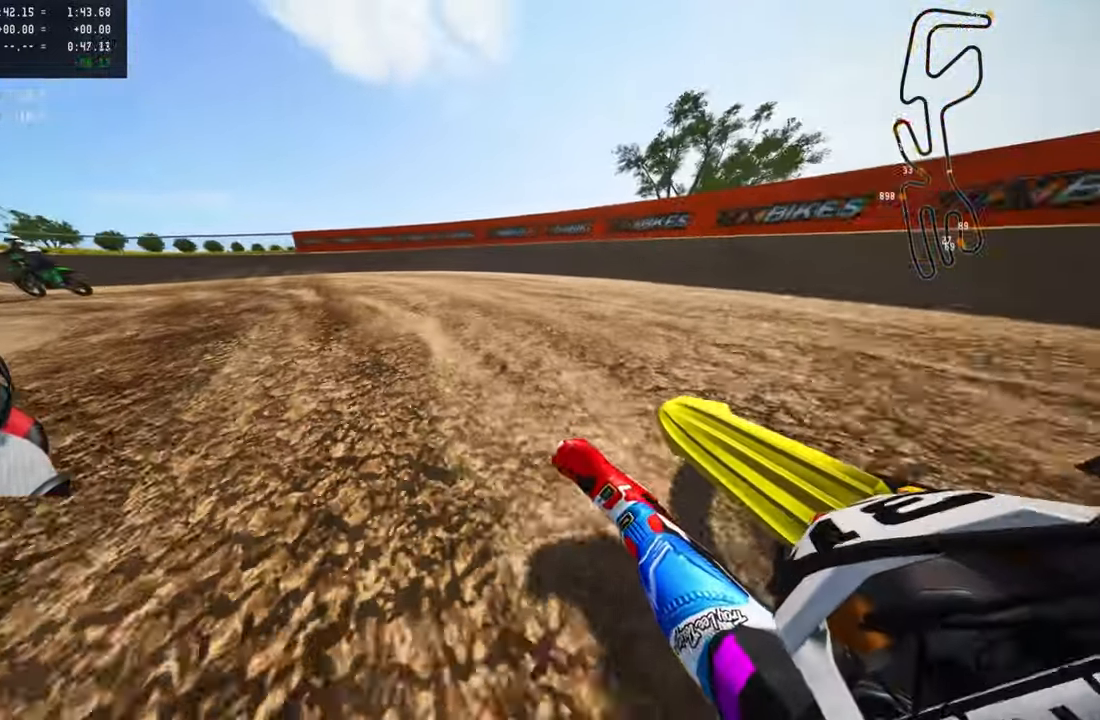
{"buttons": ["R2"], "left_stick": "up-left", "right_stick": "up-right", "events": [[133, "R2", "down"]]}
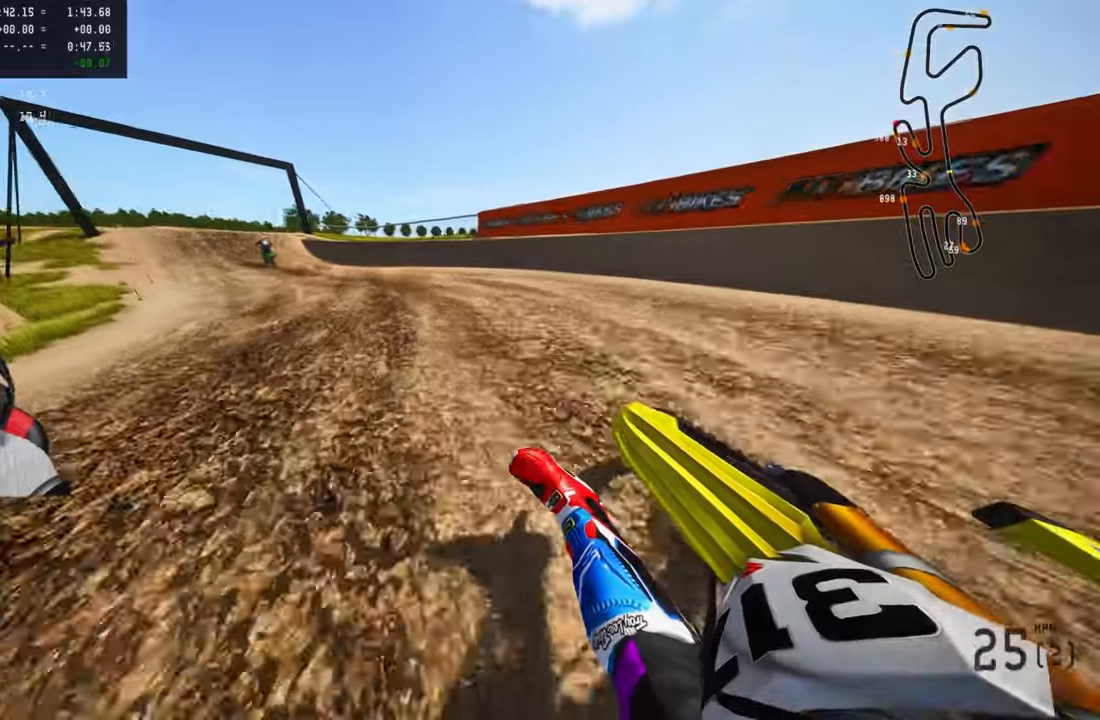
{"buttons": ["R2"], "left_stick": "up-left", "right_stick": "center", "events": [[450, "right_stick", "center"]]}
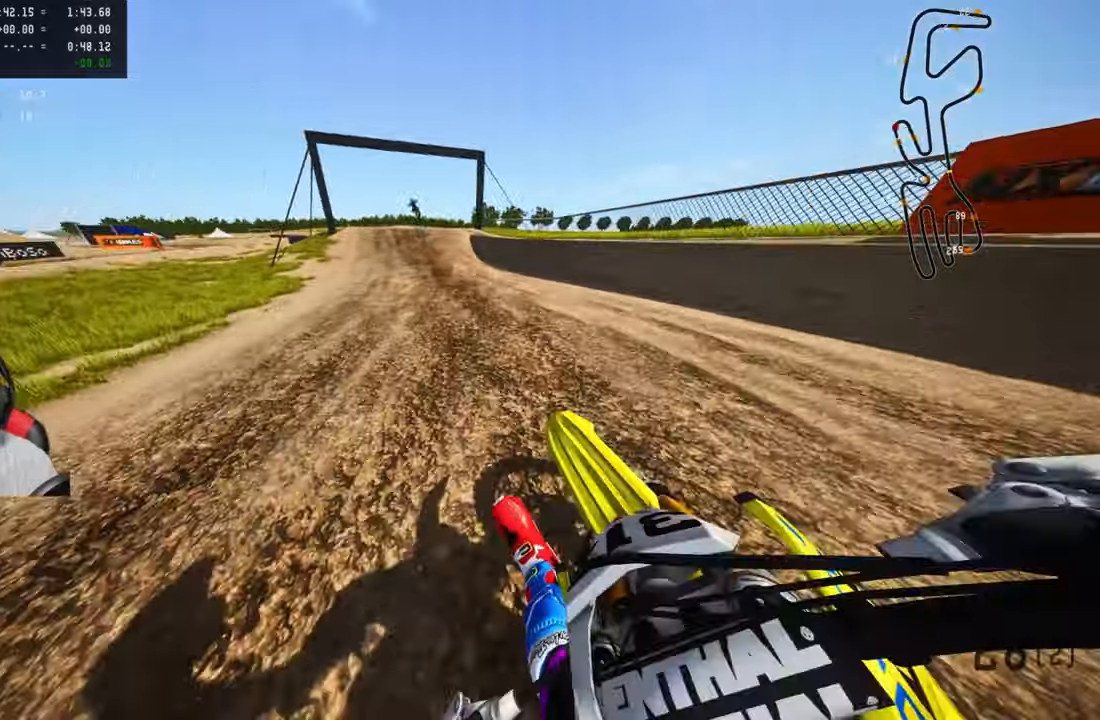
{"buttons": ["R2"], "left_stick": "up-left", "right_stick": "center", "events": [[134, "R3", "down"], [234, "R3", "up"]]}
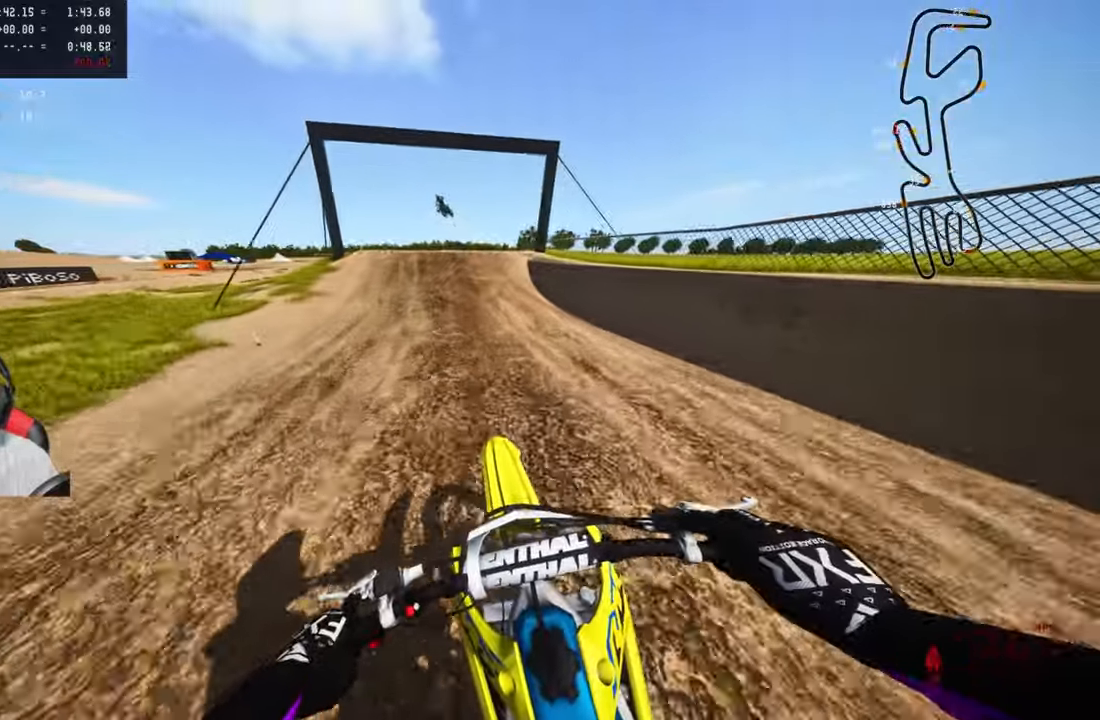
{"buttons": ["R2"], "left_stick": "up-left", "right_stick": "center", "events": []}
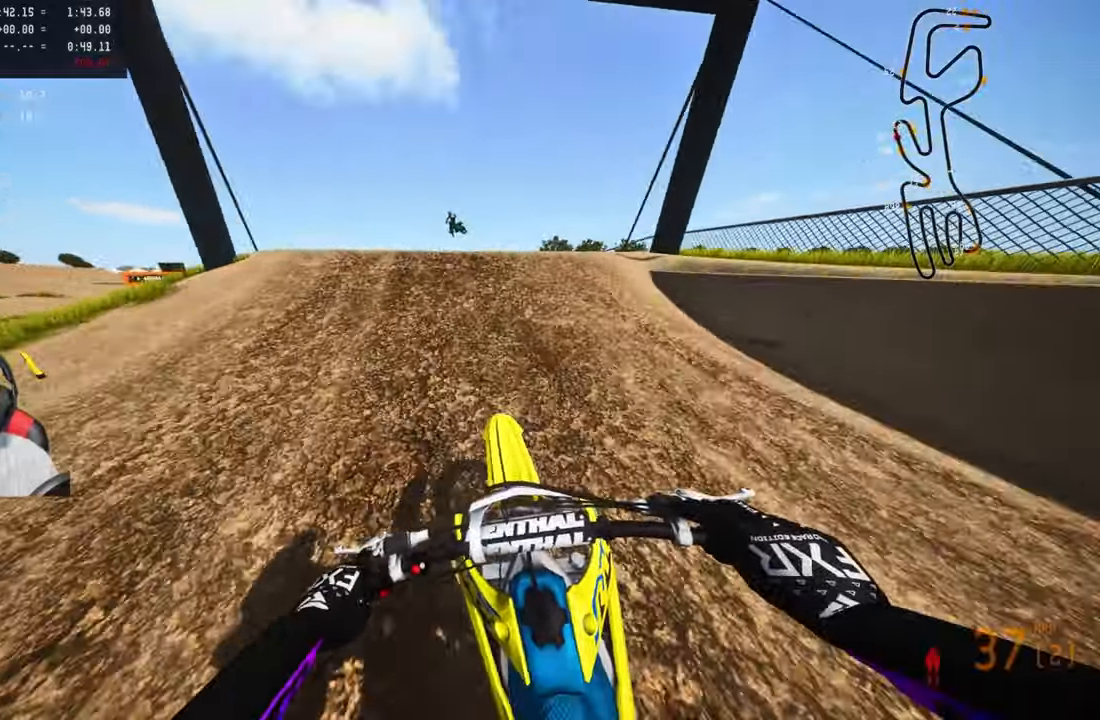
{"buttons": [], "left_stick": "up-left", "right_stick": "up", "events": [[184, "R3", "down"], [184, "right_stick", "up"], [267, "R3", "up"], [500, "R2", "up"]]}
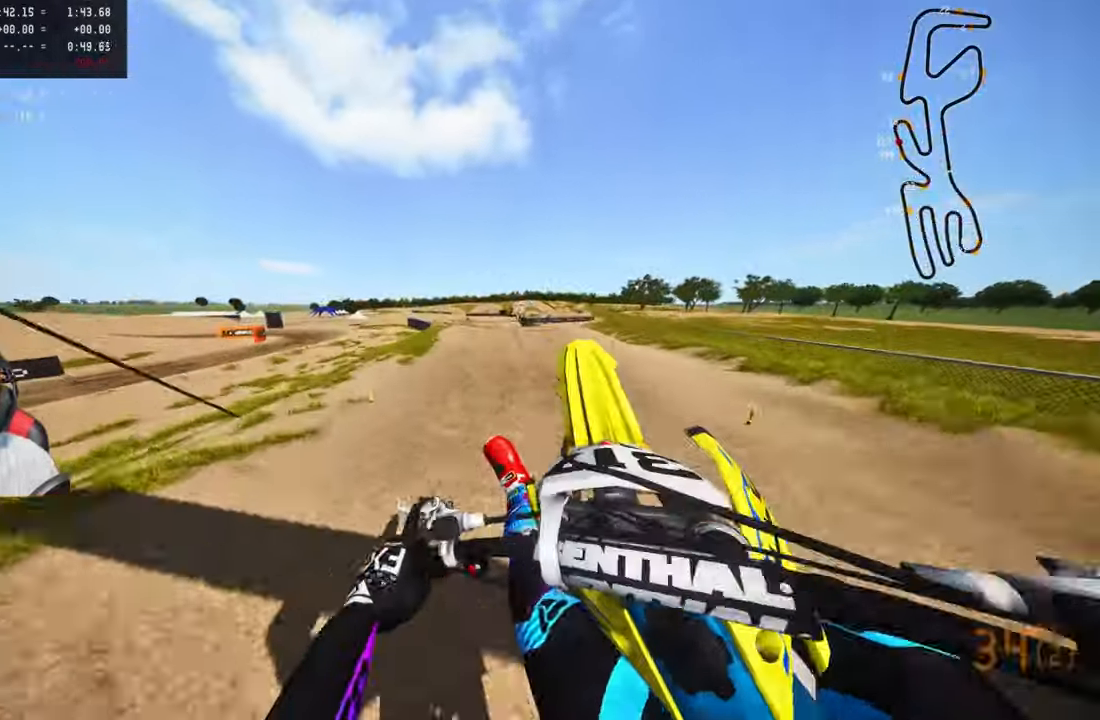
{"buttons": ["CROSS", "R2"], "left_stick": "up", "right_stick": "up", "events": [[67, "left_stick", "up-right"], [150, "right_stick", "center"], [217, "R2", "down"], [234, "R3", "down"], [234, "right_stick", "up"], [367, "R3", "up"], [450, "CROSS", "down"], [450, "left_stick", "up"]]}